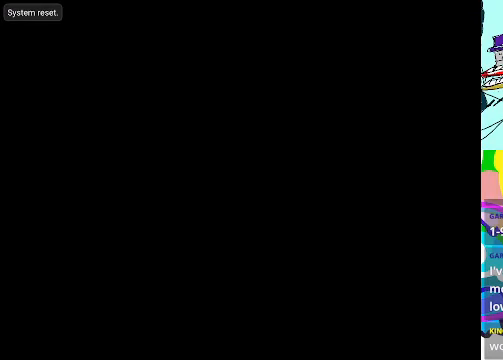
Gameplay with a controller (Xbox layout); each line is a JSON object with the inputs held at the frame after it. "events" lists button and stick changes between this image and that frame as [ms after this image, input, new state], when the widget could be followed in between. Not read: L3 R3 right_stick.
{"buttons": ["R1"], "left_stick": "center", "events": [[333, "R1", "down"]]}
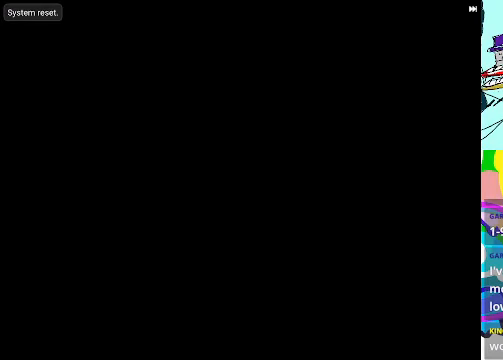
{"buttons": ["R1"], "left_stick": "center", "events": []}
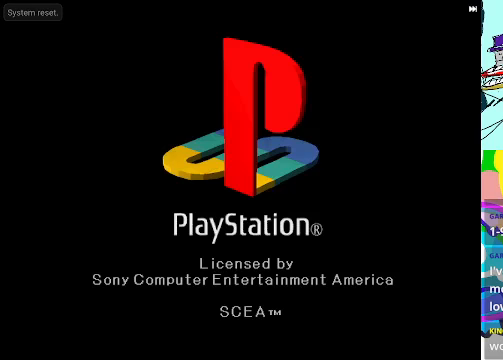
{"buttons": ["R1"], "left_stick": "center", "events": []}
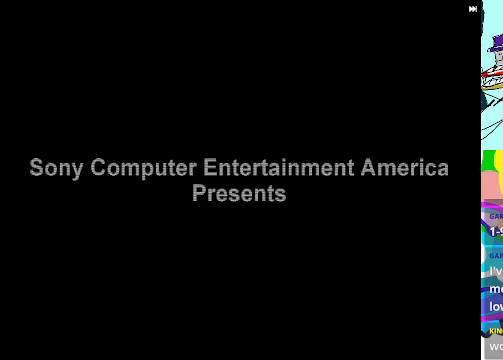
{"buttons": ["R1"], "left_stick": "center", "events": []}
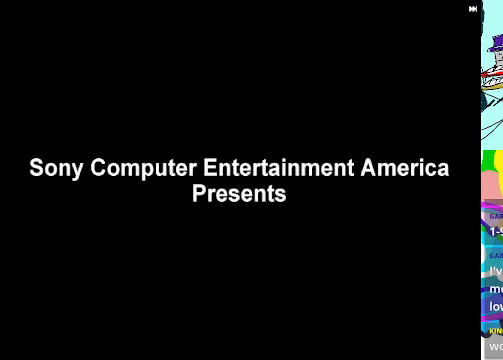
{"buttons": ["R1"], "left_stick": "center", "events": []}
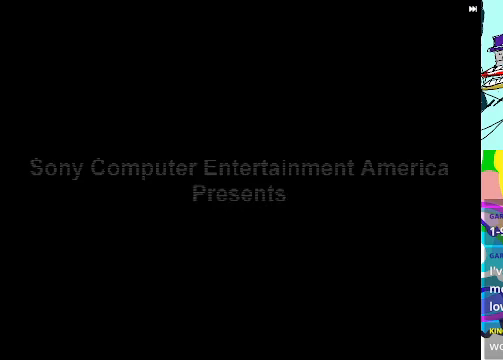
{"buttons": ["R1"], "left_stick": "center", "events": []}
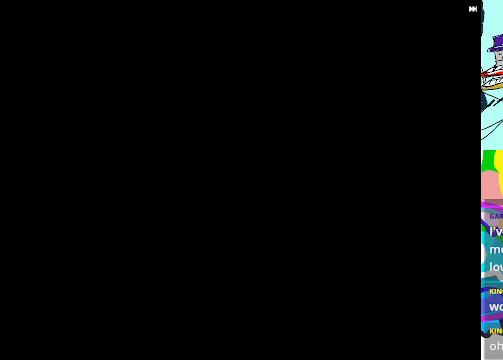
{"buttons": ["R1"], "left_stick": "center", "events": []}
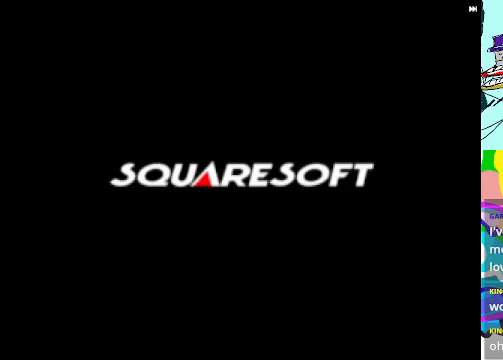
{"buttons": ["R1"], "left_stick": "center", "events": []}
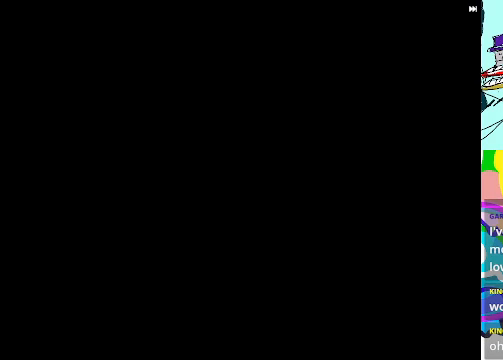
{"buttons": ["R1"], "left_stick": "center", "events": []}
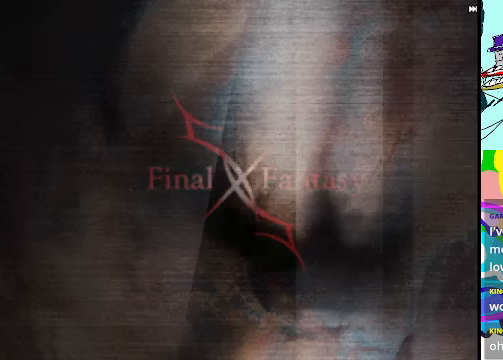
{"buttons": ["R1"], "left_stick": "center", "events": []}
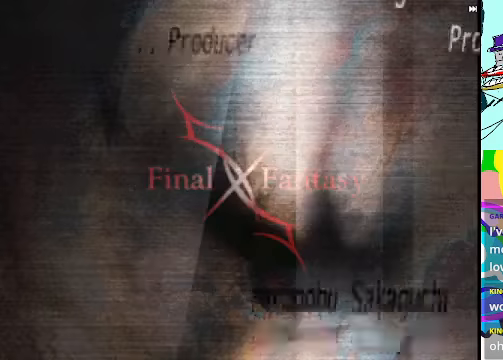
{"buttons": ["R1"], "left_stick": "center", "events": [[100, "B", "down"], [234, "B", "up"]]}
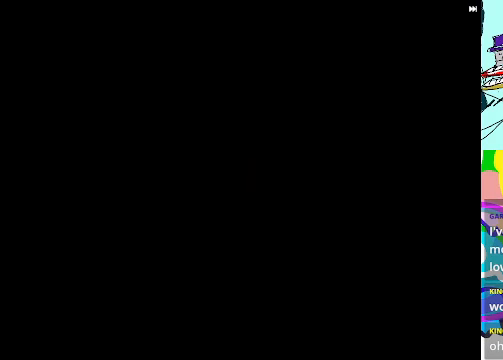
{"buttons": ["R1"], "left_stick": "center", "events": []}
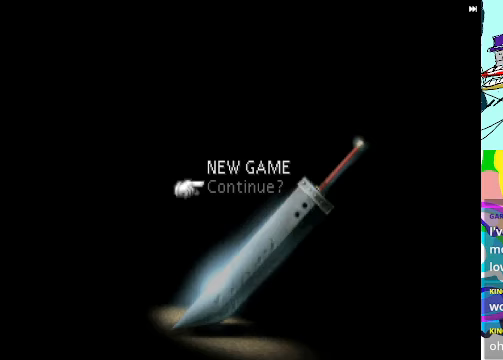
{"buttons": [], "left_stick": "center", "events": [[500, "R1", "up"]]}
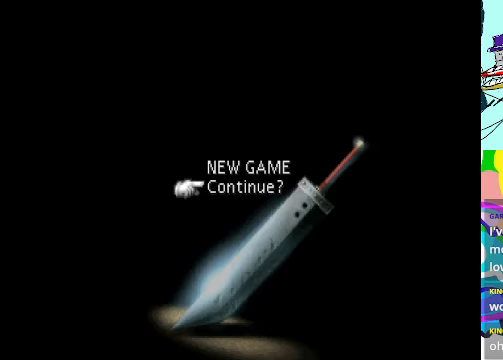
{"buttons": ["R1"], "left_stick": "center", "events": [[233, "B", "down"], [333, "B", "up"], [500, "R1", "down"]]}
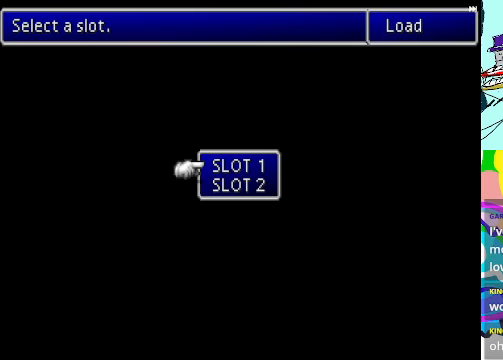
{"buttons": ["R1"], "left_stick": "center", "events": []}
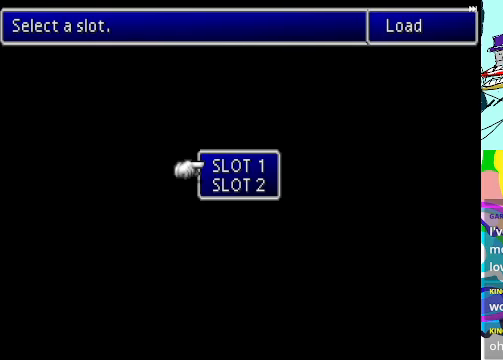
{"buttons": ["R1"], "left_stick": "center", "events": [[67, "R1", "up"], [200, "DPAD_DOWN", "down"], [333, "B", "down"], [333, "DPAD_DOWN", "up"], [433, "B", "up"], [433, "R1", "down"]]}
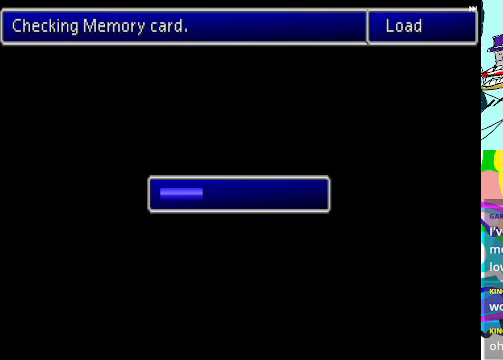
{"buttons": ["R1"], "left_stick": "center", "events": []}
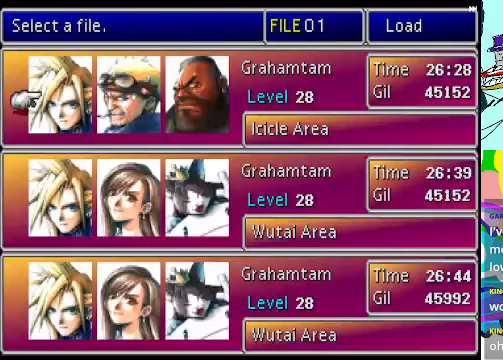
{"buttons": ["R1"], "left_stick": "center", "events": []}
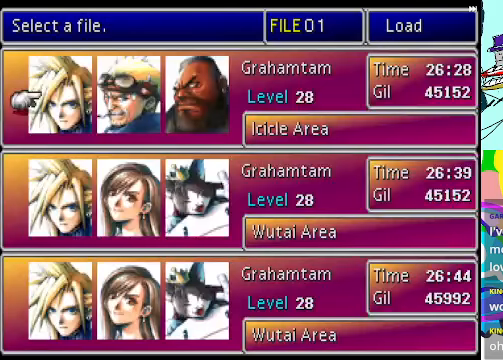
{"buttons": ["R1", "DPAD_DOWN"], "left_stick": "center", "events": [[367, "DPAD_DOWN", "down"]]}
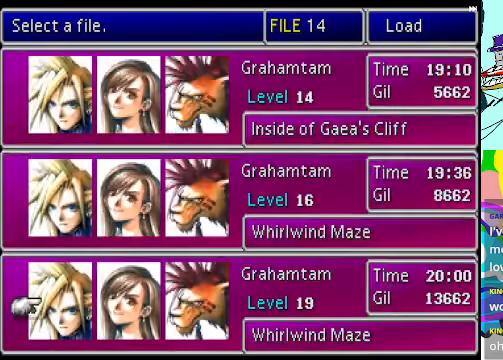
{"buttons": ["DPAD_UP"], "left_stick": "center", "events": [[100, "DPAD_DOWN", "up"], [267, "R1", "up"], [367, "DPAD_UP", "down"]]}
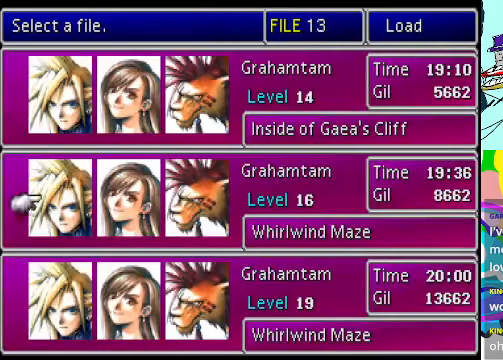
{"buttons": ["DPAD_UP"], "left_stick": "center", "events": [[33, "DPAD_UP", "up"], [100, "DPAD_UP", "down"], [367, "DPAD_UP", "up"], [467, "DPAD_UP", "down"]]}
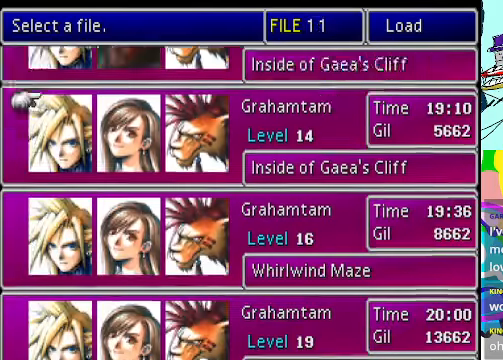
{"buttons": [], "left_stick": "center", "events": [[67, "DPAD_UP", "up"], [167, "DPAD_UP", "down"], [233, "DPAD_UP", "up"]]}
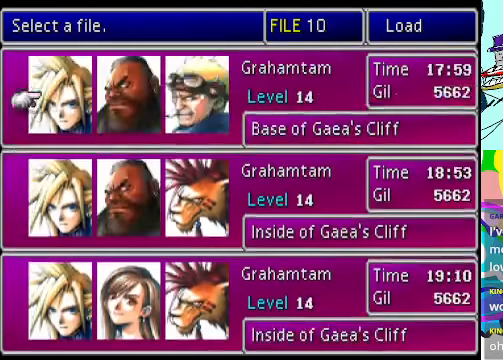
{"buttons": ["DPAD_UP"], "left_stick": "center"}
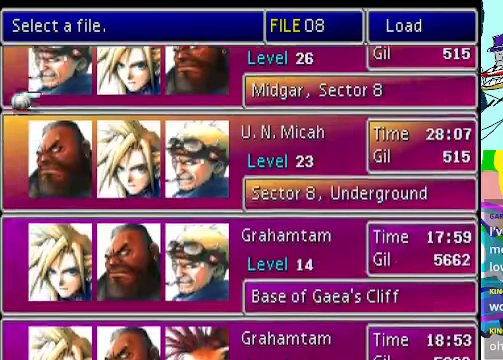
{"buttons": [], "left_stick": "center", "events": [[33, "DPAD_UP", "up"], [366, "DPAD_DOWN", "down"], [466, "DPAD_DOWN", "up"]]}
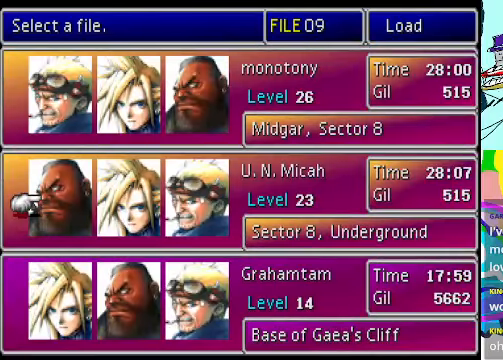
{"buttons": [], "left_stick": "center", "events": []}